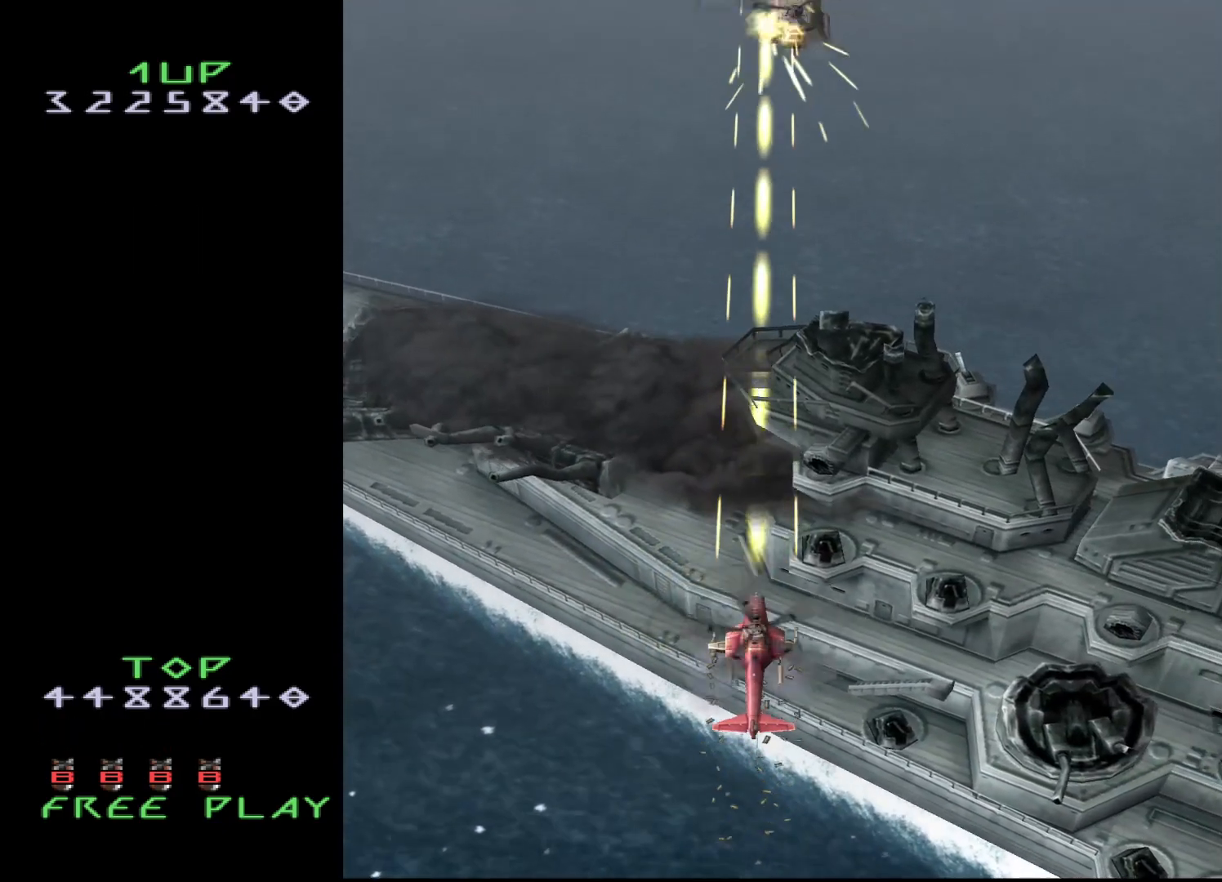
Gameplay with a controller (arcade stick); each line is a JSON object with the inputs held at the frame after it. "events" lists button and stick changes between this image and that frame as [ms after this image, input, new state], when the widget could be followed in between. Not read: L3 R3.
{"buttons": ["CROSS", "DPAD_DOWN"], "events": [[50, "DPAD_RIGHT", "up"], [450, "DPAD_DOWN", "down"]]}
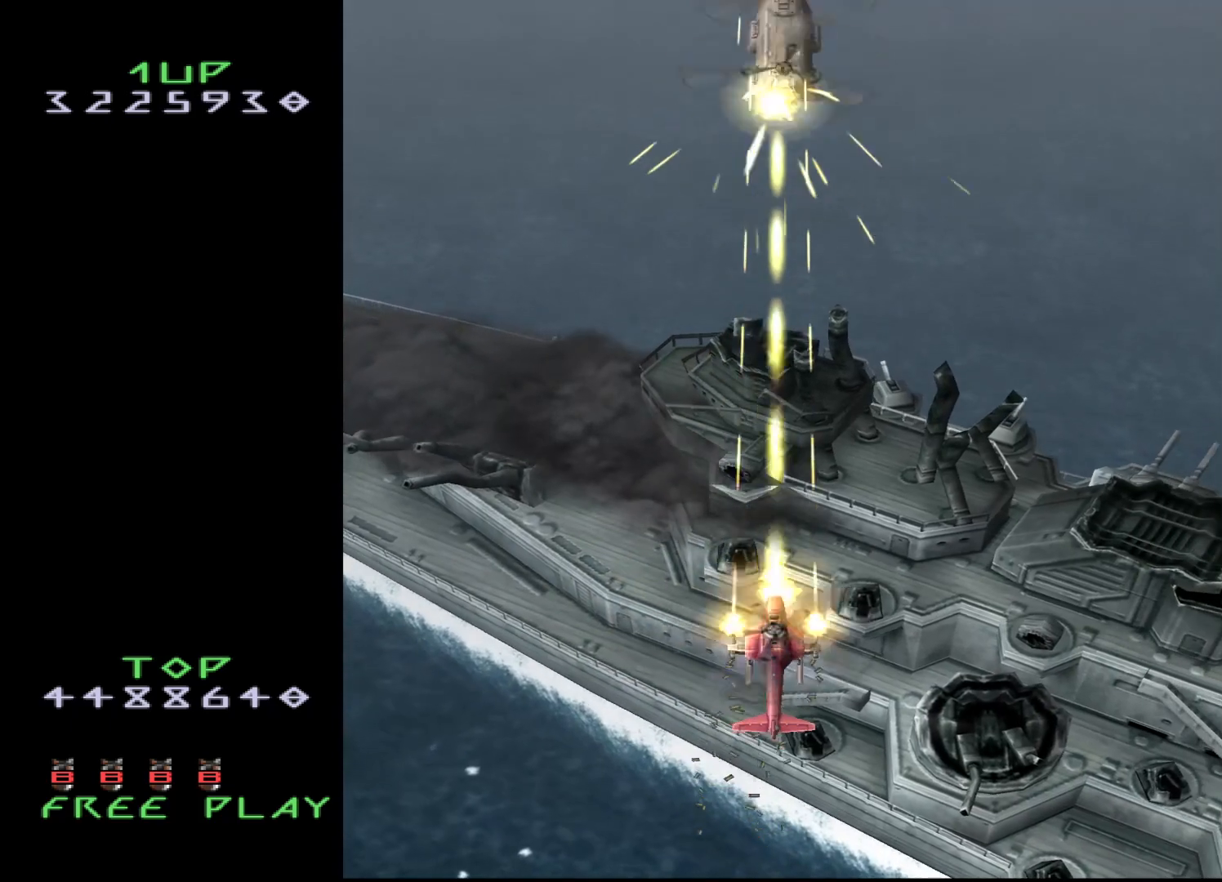
{"buttons": ["CROSS", "DPAD_DOWN"], "events": [[33, "DPAD_DOWN", "up"], [133, "DPAD_DOWN", "down"], [233, "DPAD_DOWN", "up"], [317, "DPAD_DOWN", "down"], [400, "DPAD_DOWN", "up"], [500, "DPAD_DOWN", "down"]]}
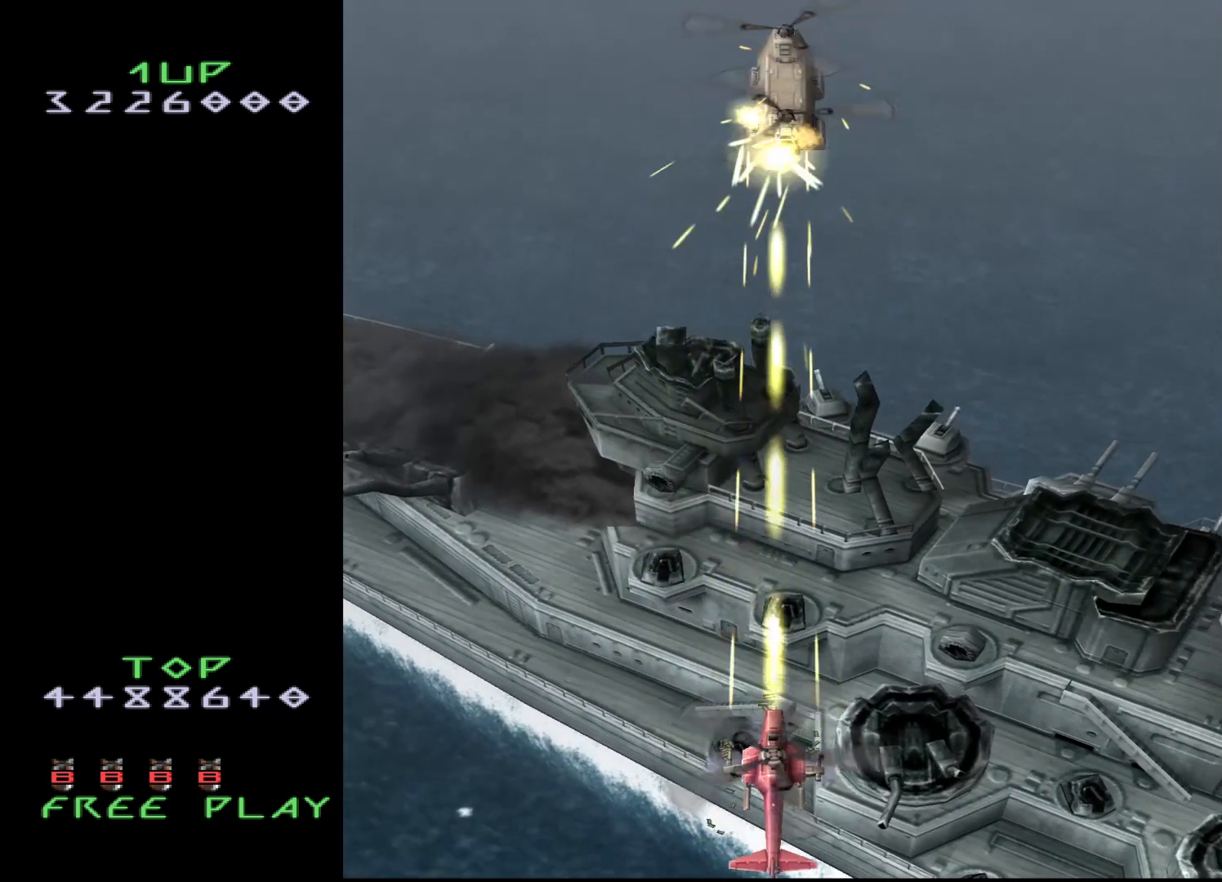
{"buttons": ["CROSS"], "events": [[83, "DPAD_DOWN", "up"], [167, "DPAD_DOWN", "down"], [333, "DPAD_DOWN", "up"]]}
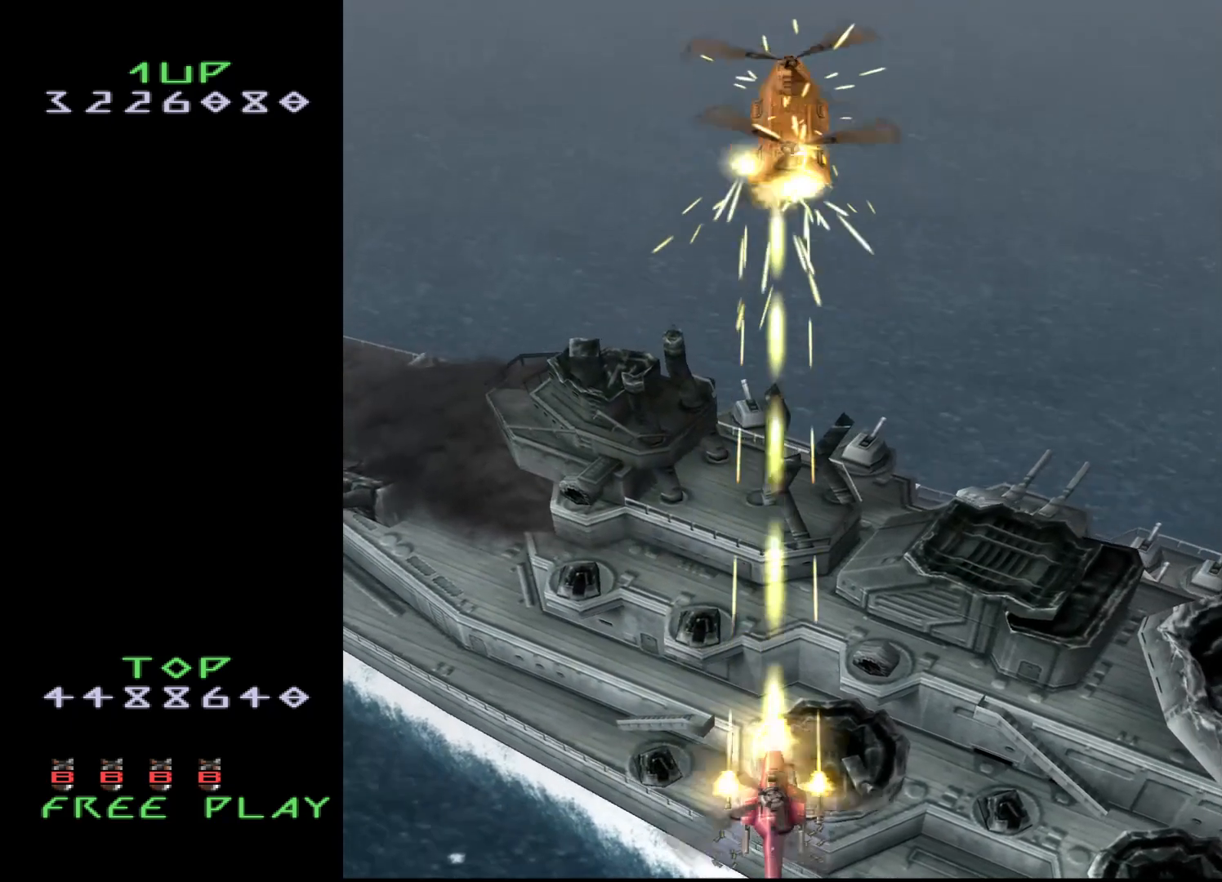
{"buttons": ["CROSS", "DPAD_LEFT"], "events": [[167, "DPAD_LEFT", "down"]]}
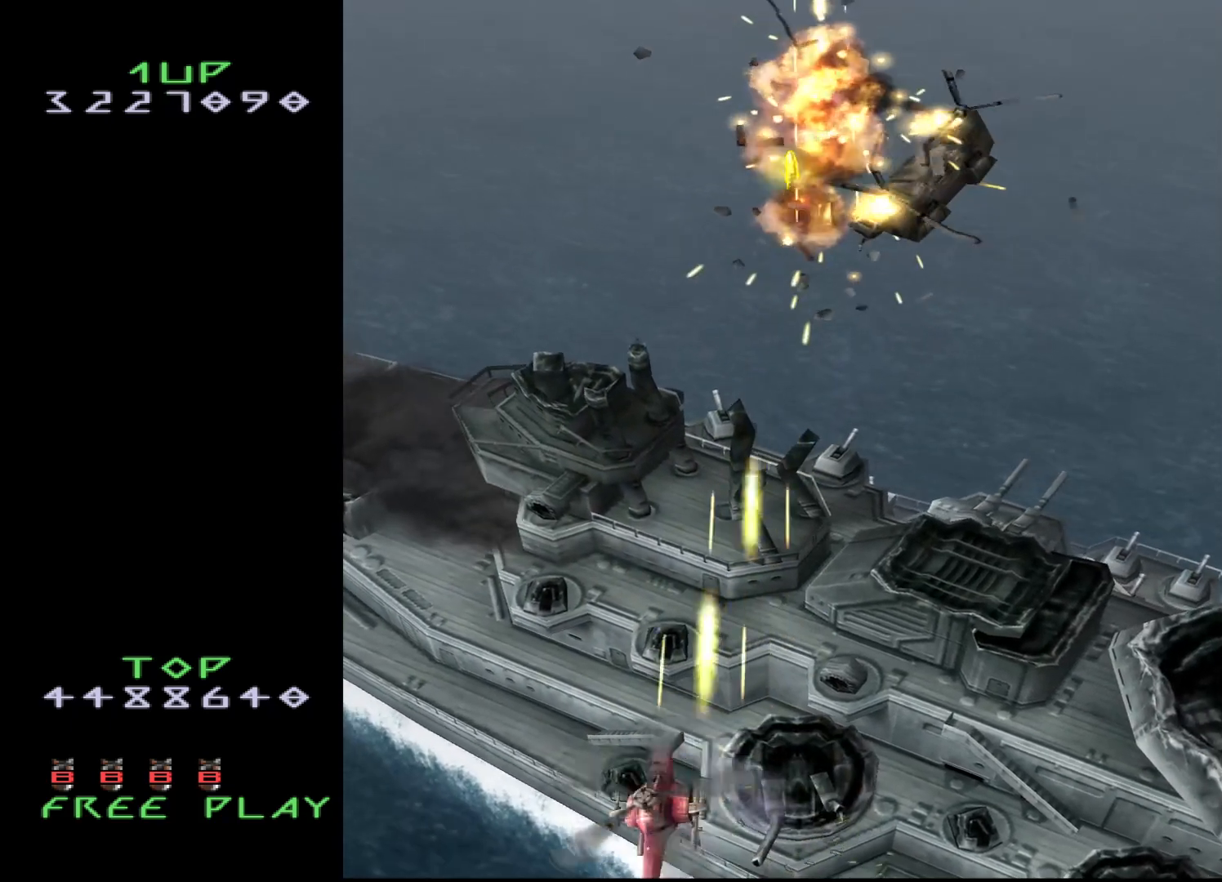
{"buttons": ["CROSS", "DPAD_LEFT"], "events": []}
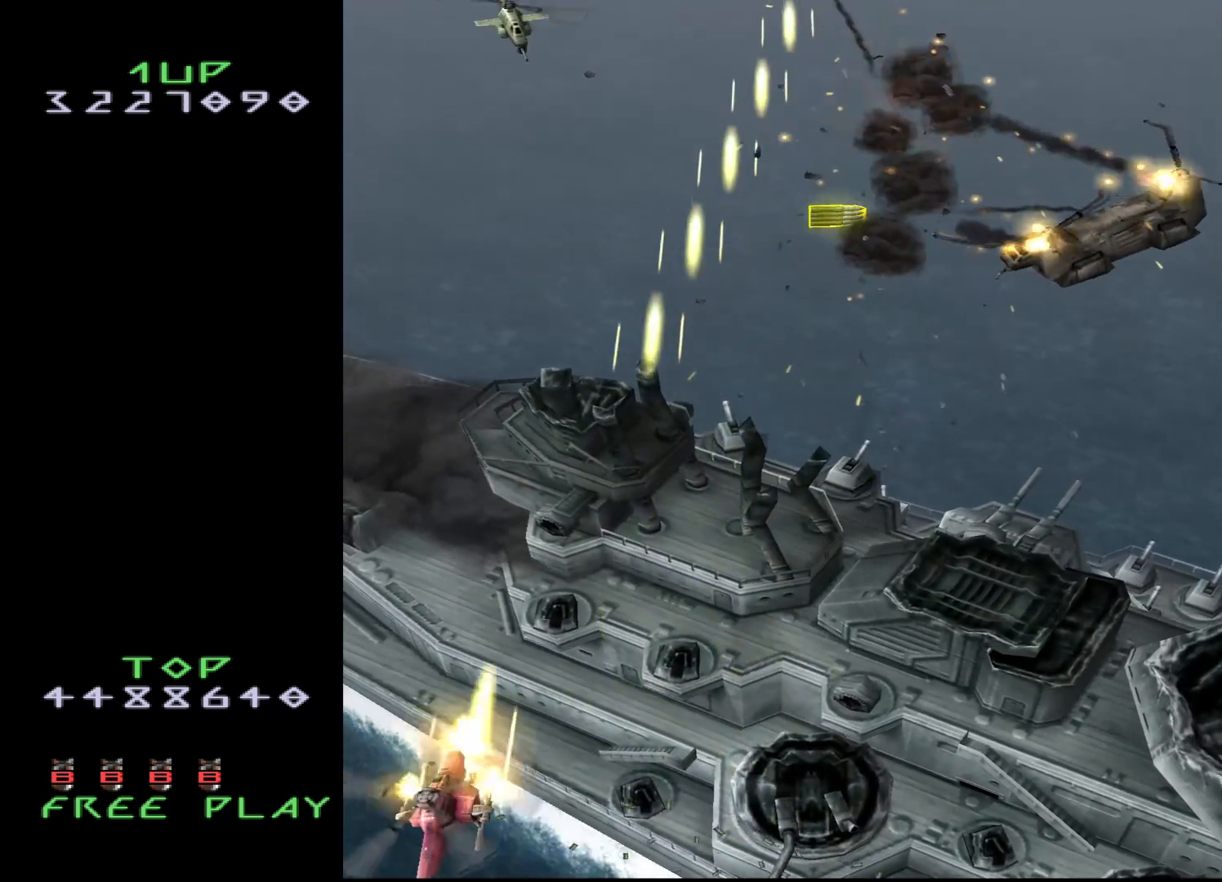
{"buttons": ["CROSS"], "events": [[150, "DPAD_LEFT", "up"]]}
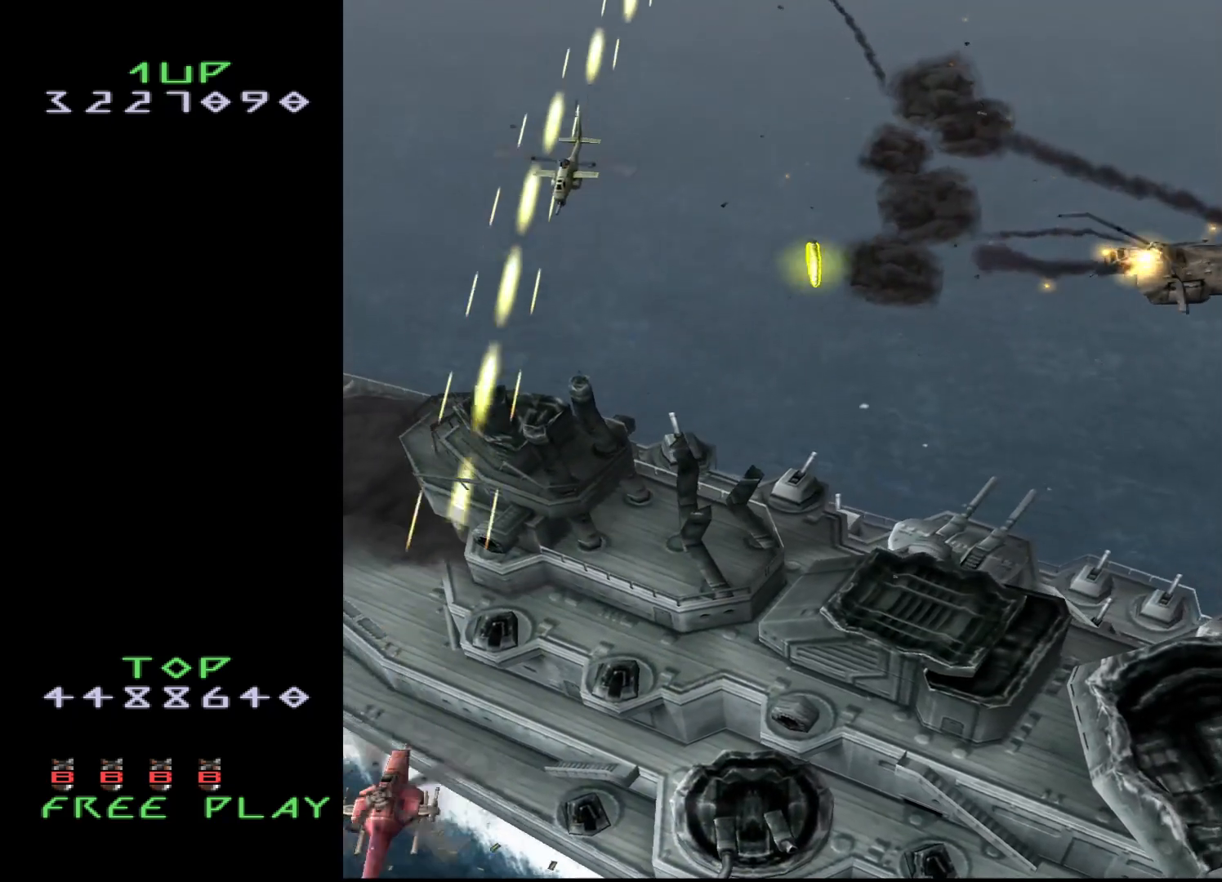
{"buttons": ["CROSS", "DPAD_RIGHT"], "events": [[50, "DPAD_RIGHT", "down"], [133, "DPAD_RIGHT", "up"], [283, "DPAD_RIGHT", "down"], [317, "DPAD_RIGHT", "up"], [467, "DPAD_RIGHT", "down"]]}
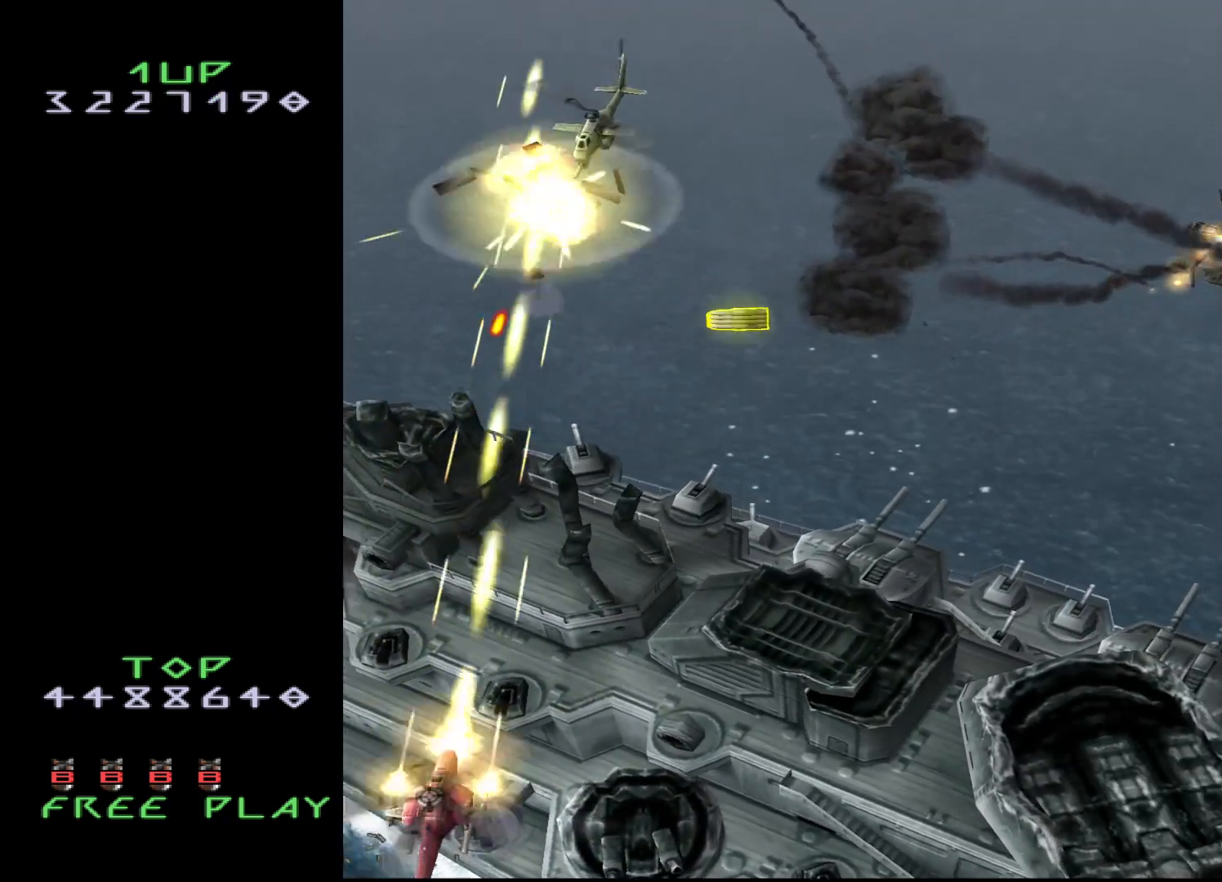
{"buttons": ["CROSS"], "events": [[67, "DPAD_RIGHT", "up"], [283, "DPAD_RIGHT", "down"], [367, "DPAD_RIGHT", "up"]]}
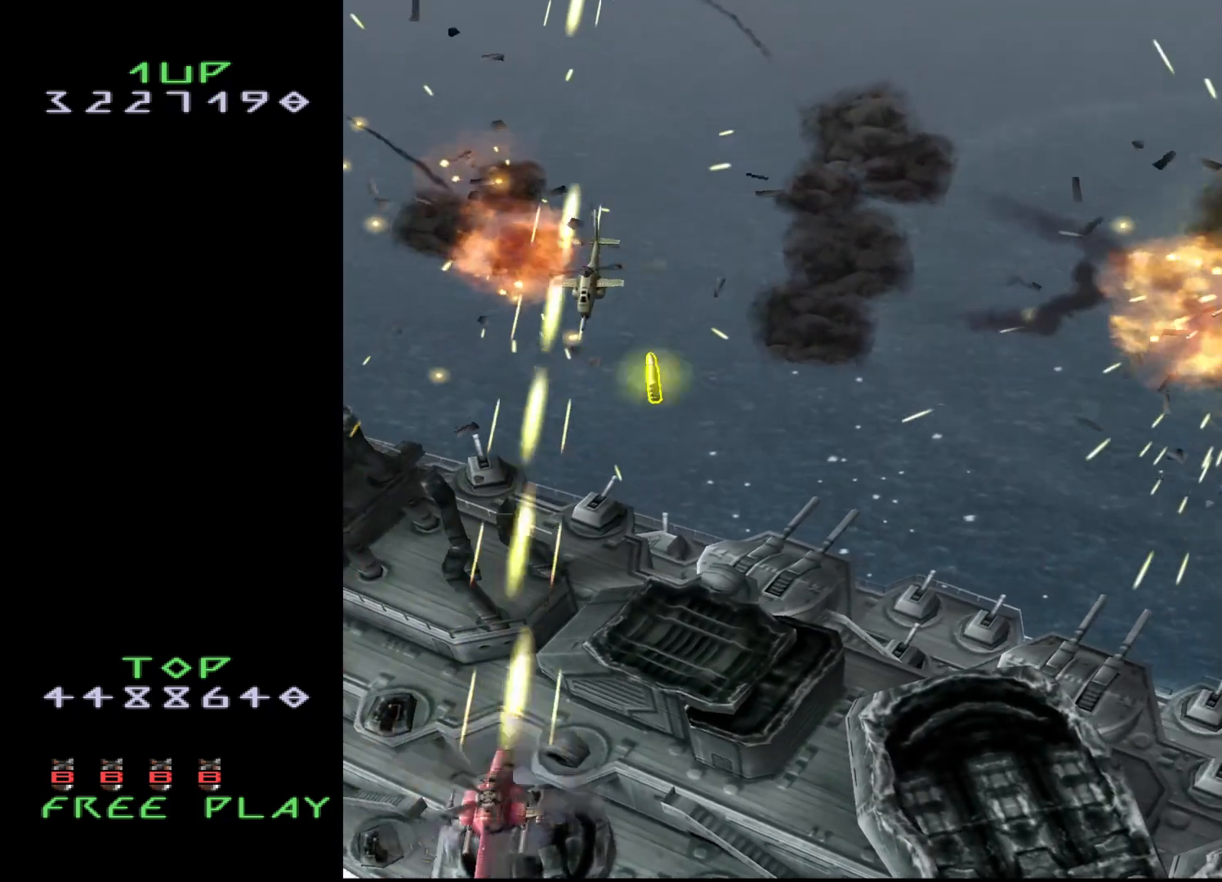
{"buttons": ["CROSS"], "events": [[17, "DPAD_RIGHT", "down"], [83, "DPAD_RIGHT", "up"]]}
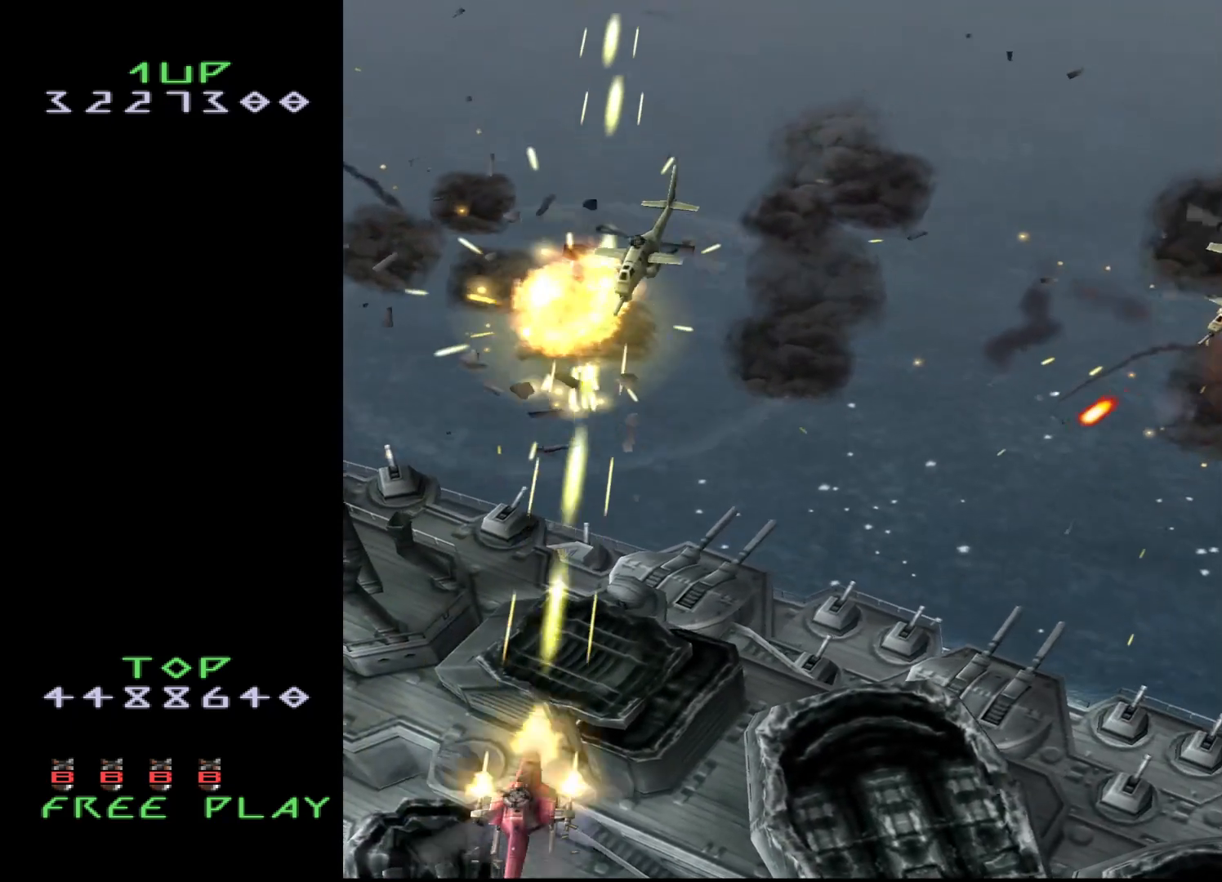
{"buttons": ["CROSS"], "events": [[17, "DPAD_RIGHT", "down"], [67, "DPAD_RIGHT", "up"], [167, "DPAD_RIGHT", "down"], [250, "DPAD_RIGHT", "up"], [317, "DPAD_RIGHT", "down"], [400, "DPAD_RIGHT", "up"]]}
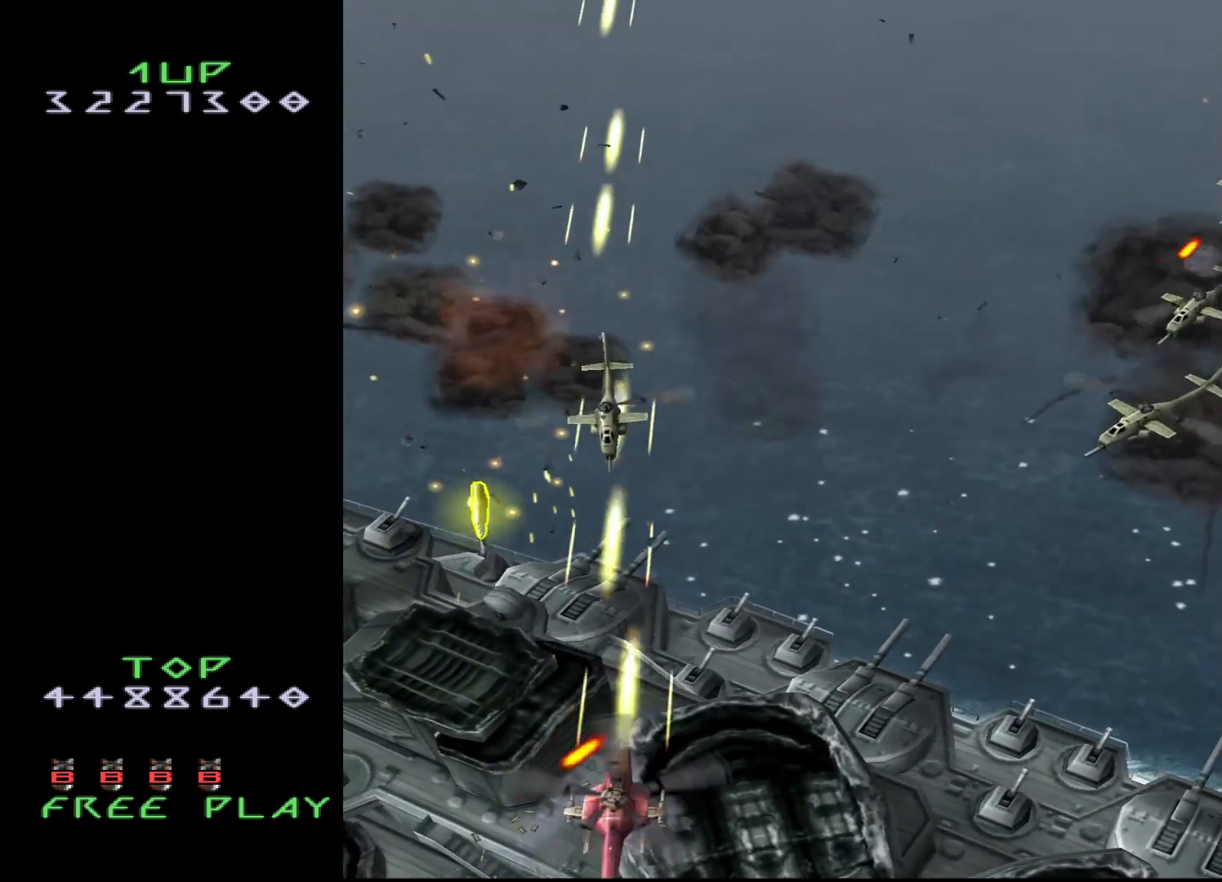
{"buttons": ["CROSS", "DPAD_RIGHT"], "events": [[150, "DPAD_RIGHT", "down"], [183, "CROSS", "up"], [317, "CROSS", "down"]]}
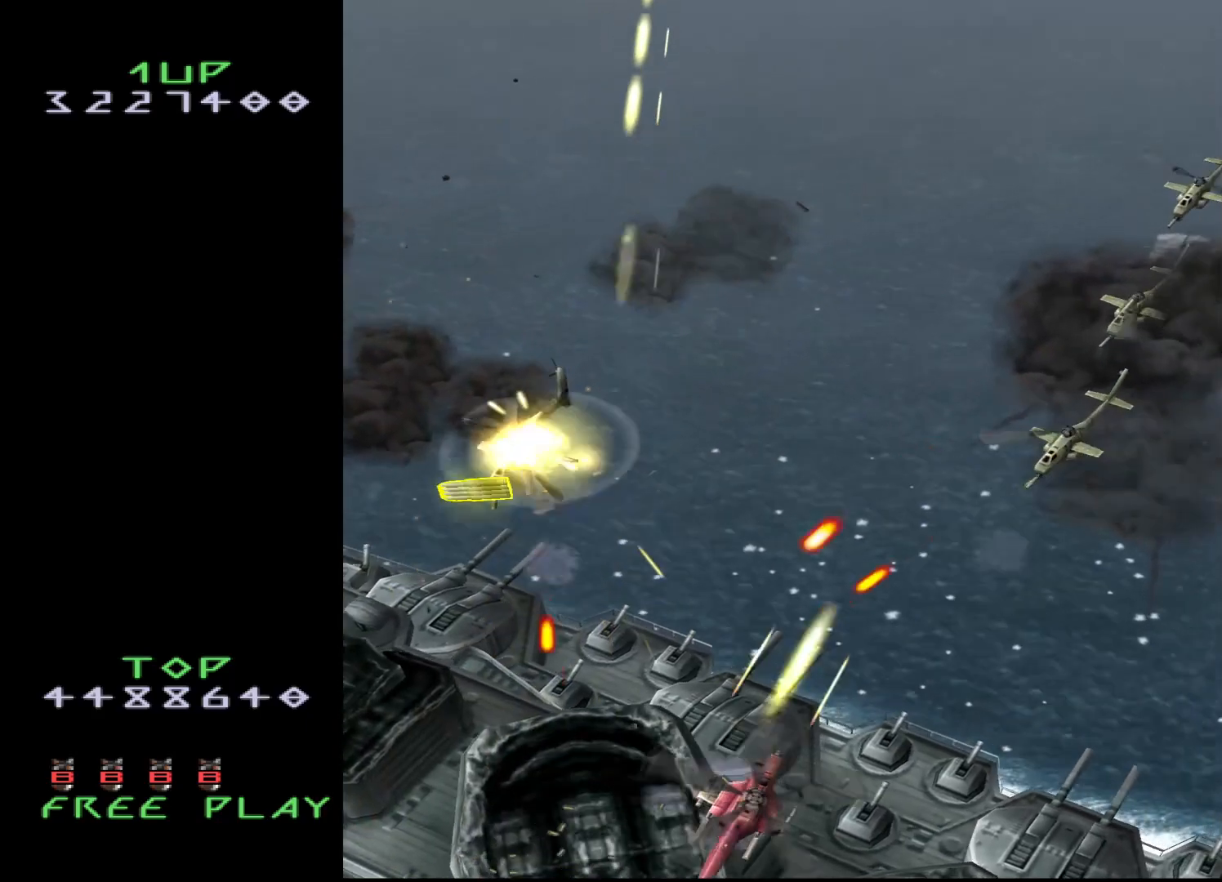
{"buttons": ["CROSS", "DPAD_RIGHT"], "events": [[250, "DPAD_RIGHT", "up"], [317, "DPAD_UP", "down"], [367, "DPAD_RIGHT", "down"], [433, "DPAD_RIGHT", "up"], [467, "DPAD_RIGHT", "down"], [483, "DPAD_UP", "up"]]}
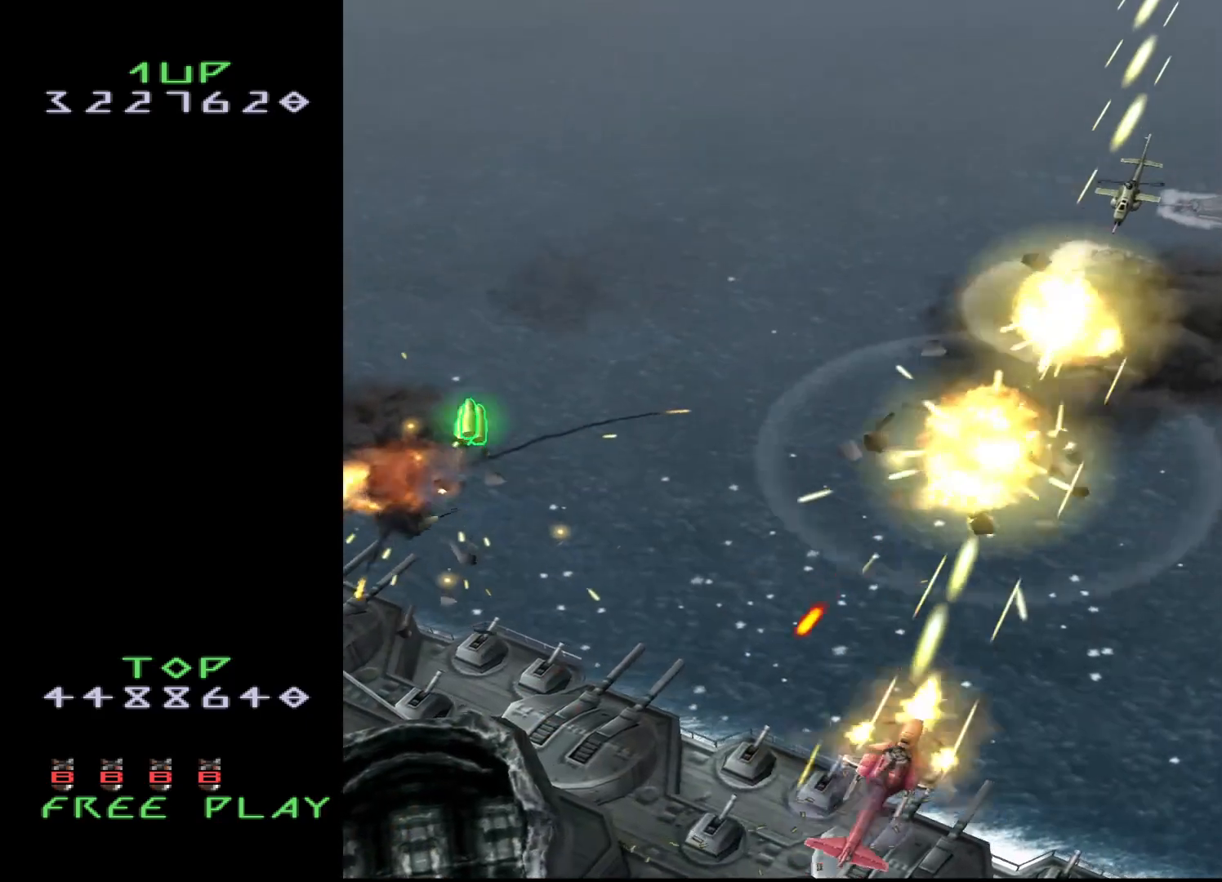
{"buttons": ["CROSS", "DPAD_DOWN", "DPAD_RIGHT"], "events": [[167, "DPAD_RIGHT", "up"], [183, "DPAD_UP", "down"], [317, "DPAD_RIGHT", "down"], [333, "DPAD_UP", "up"], [383, "DPAD_DOWN", "down"]]}
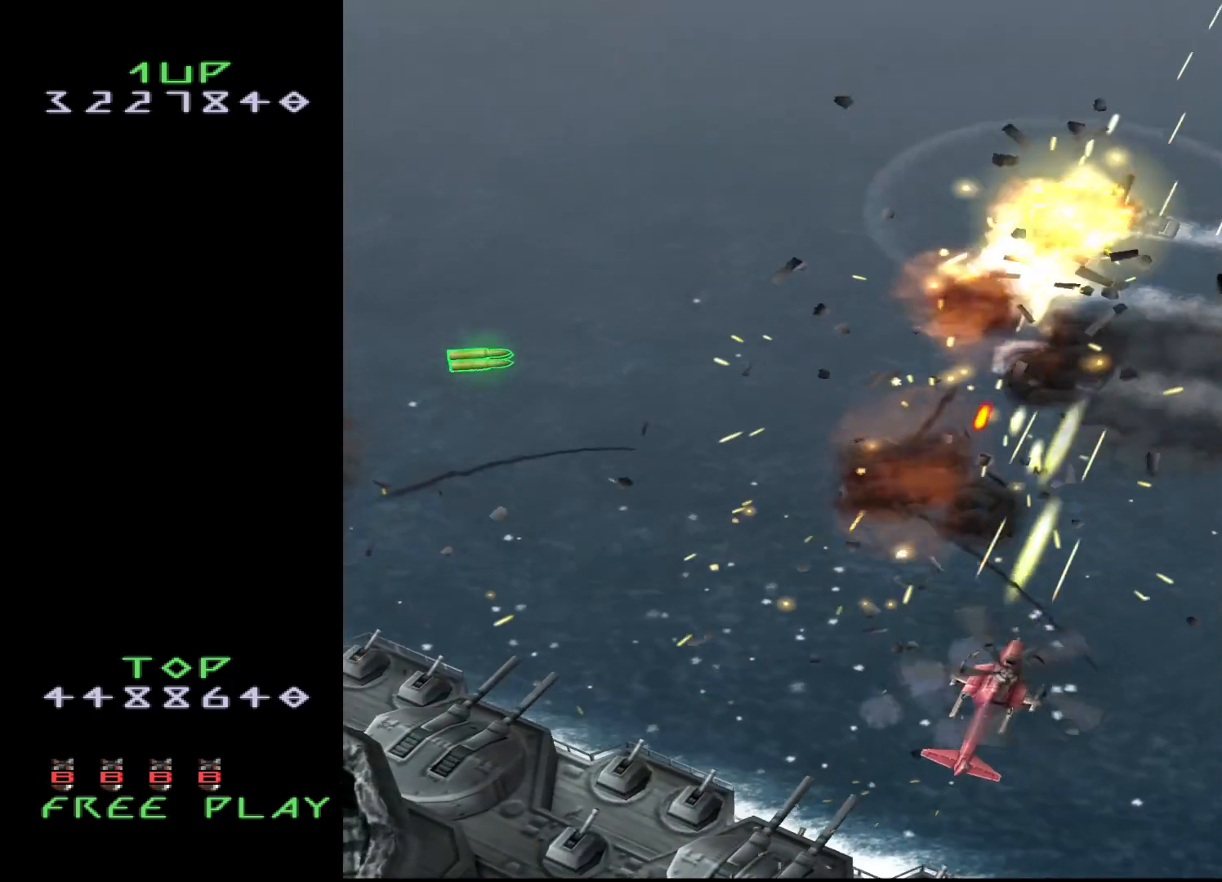
{"buttons": ["CROSS", "DPAD_UP", "DPAD_LEFT"], "events": [[67, "DPAD_DOWN", "up"], [150, "DPAD_RIGHT", "up"], [150, "DPAD_UP", "down"], [233, "DPAD_LEFT", "down"]]}
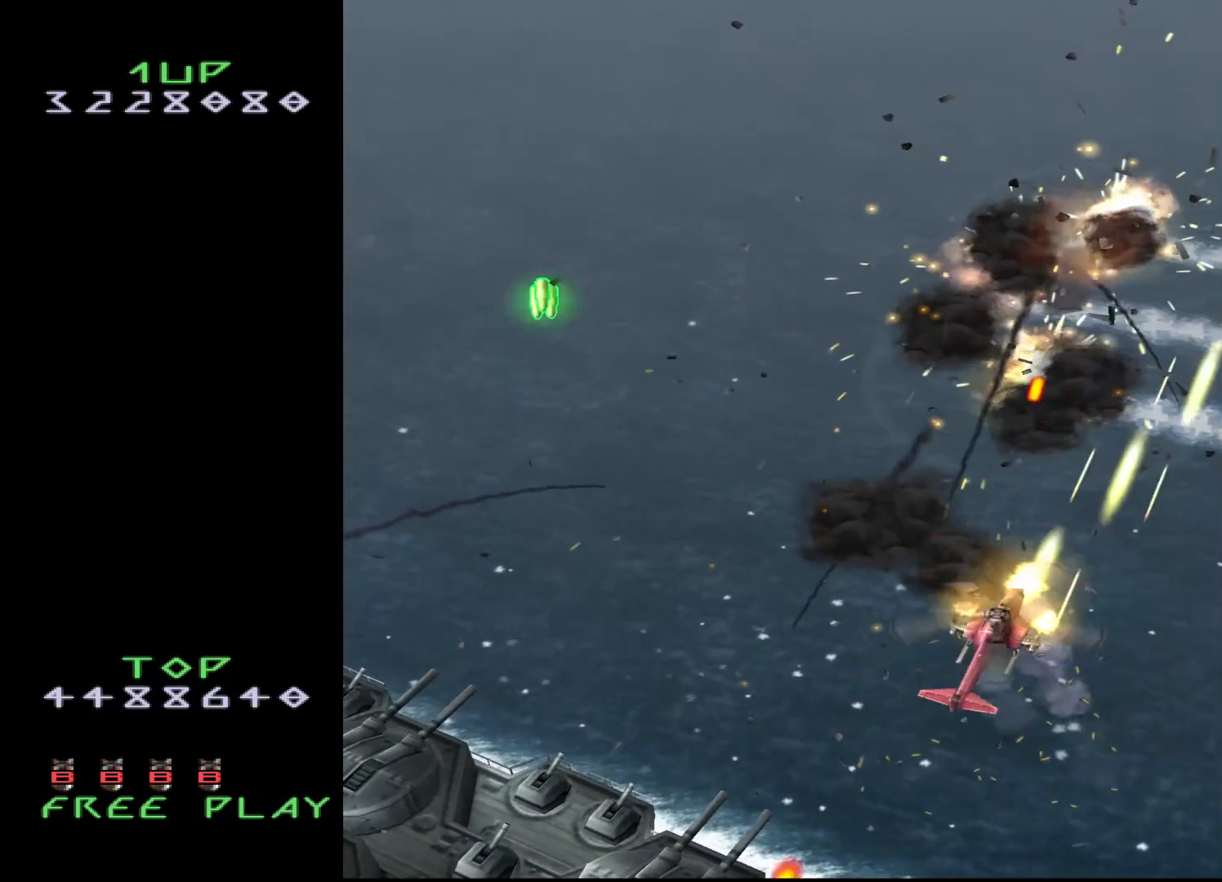
{"buttons": ["CROSS", "DPAD_UP"], "events": [[467, "DPAD_LEFT", "up"]]}
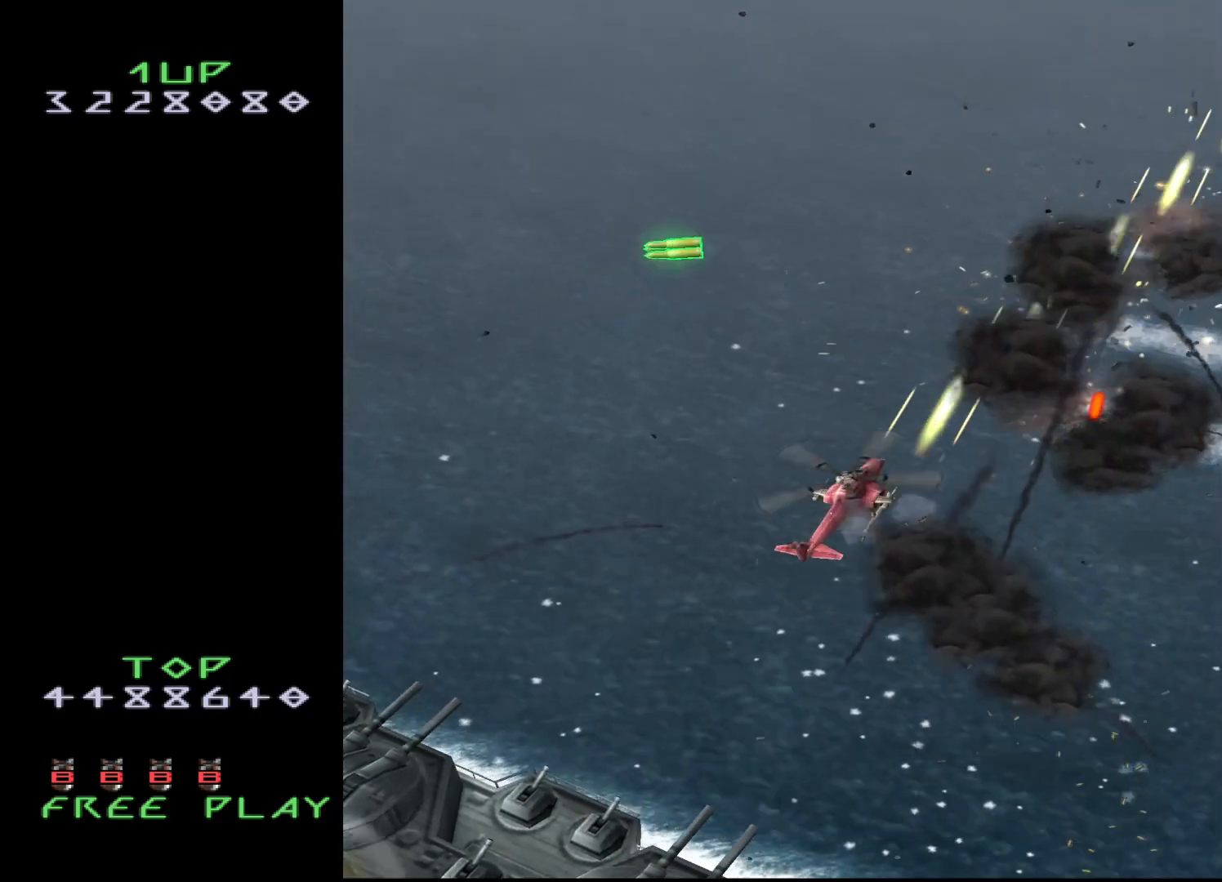
{"buttons": ["DPAD_RIGHT"], "events": [[67, "DPAD_RIGHT", "down"], [100, "DPAD_DOWN", "down"], [100, "DPAD_UP", "up"], [167, "CROSS", "up"], [233, "DPAD_DOWN", "up"], [283, "DPAD_UP", "down"], [383, "DPAD_UP", "up"]]}
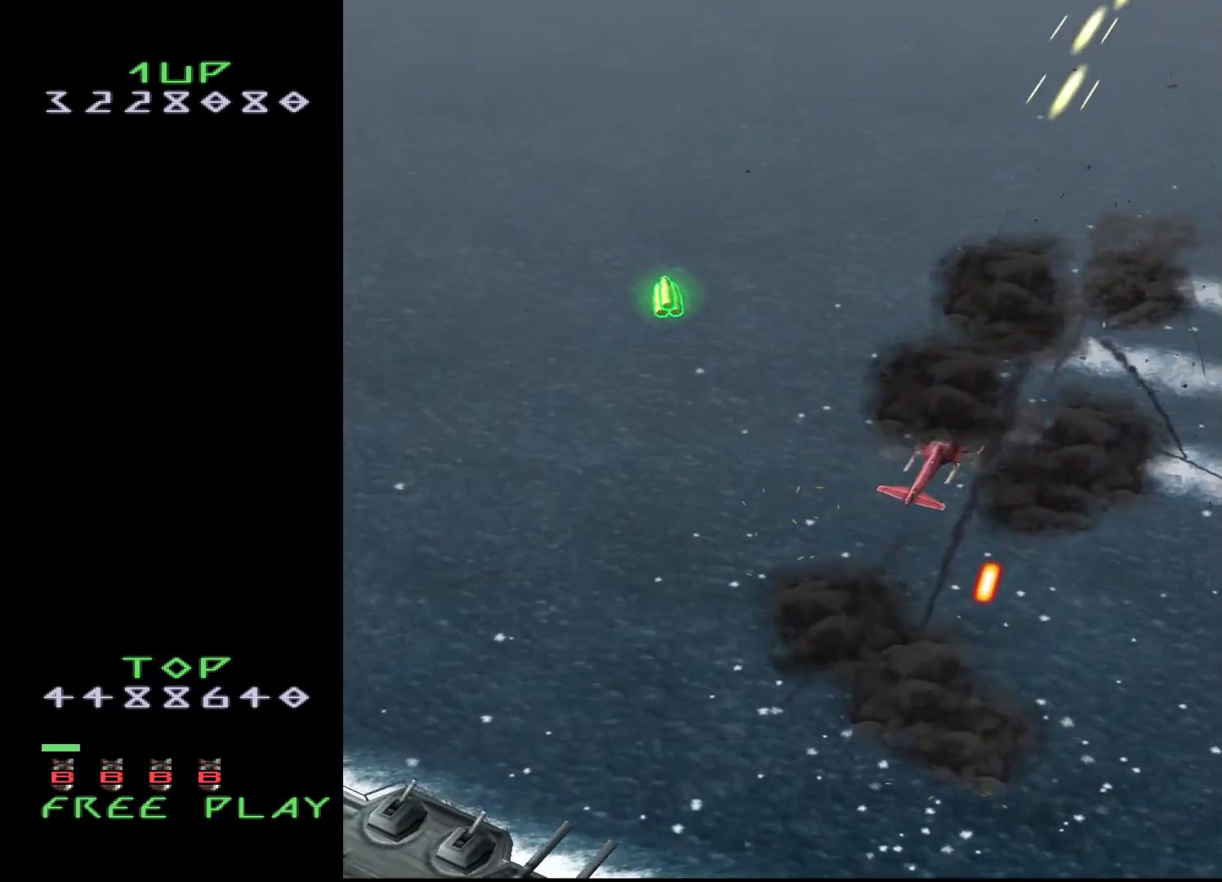
{"buttons": ["DPAD_DOWN"], "events": [[17, "DPAD_DOWN", "down"], [50, "DPAD_RIGHT", "up"], [200, "DPAD_DOWN", "up"], [317, "DPAD_DOWN", "down"]]}
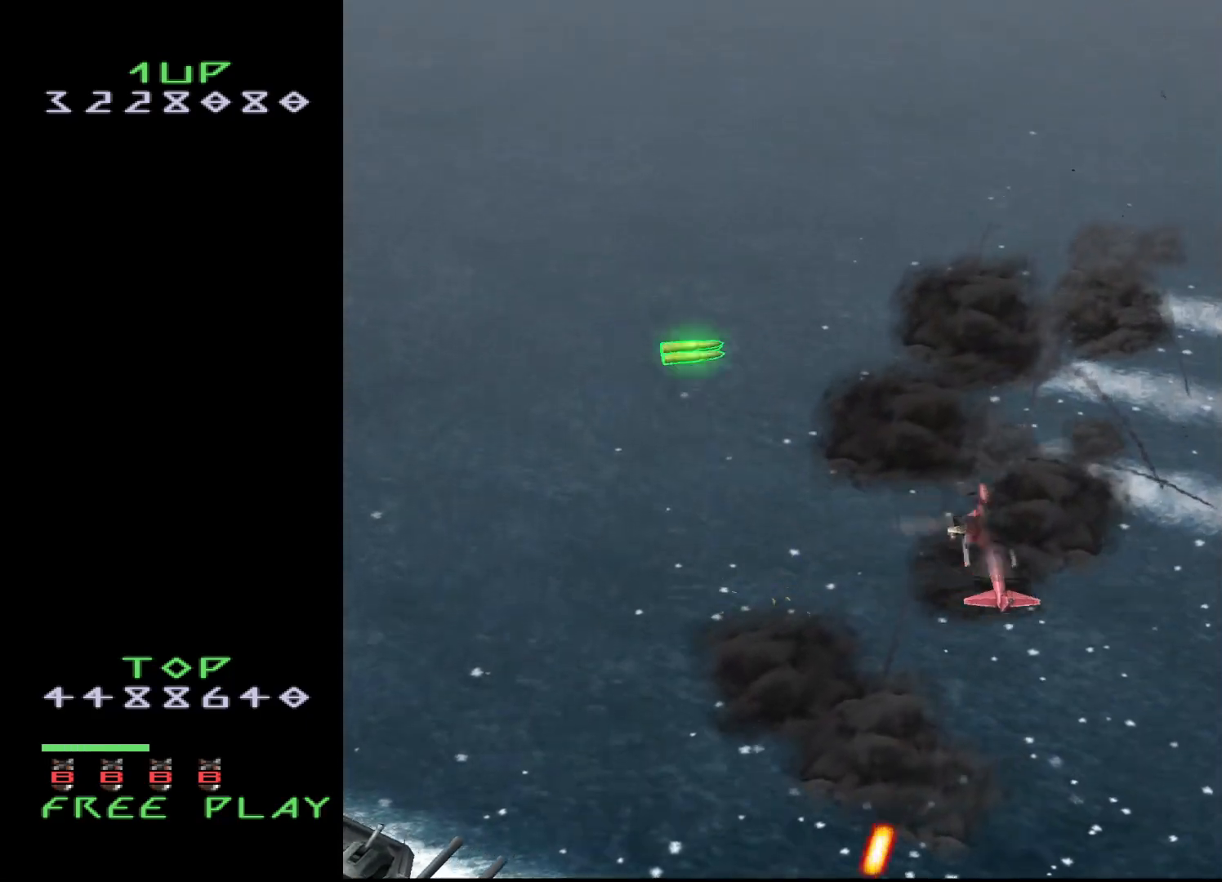
{"buttons": [], "events": [[117, "DPAD_DOWN", "up"], [217, "DPAD_LEFT", "down"], [283, "DPAD_LEFT", "up"]]}
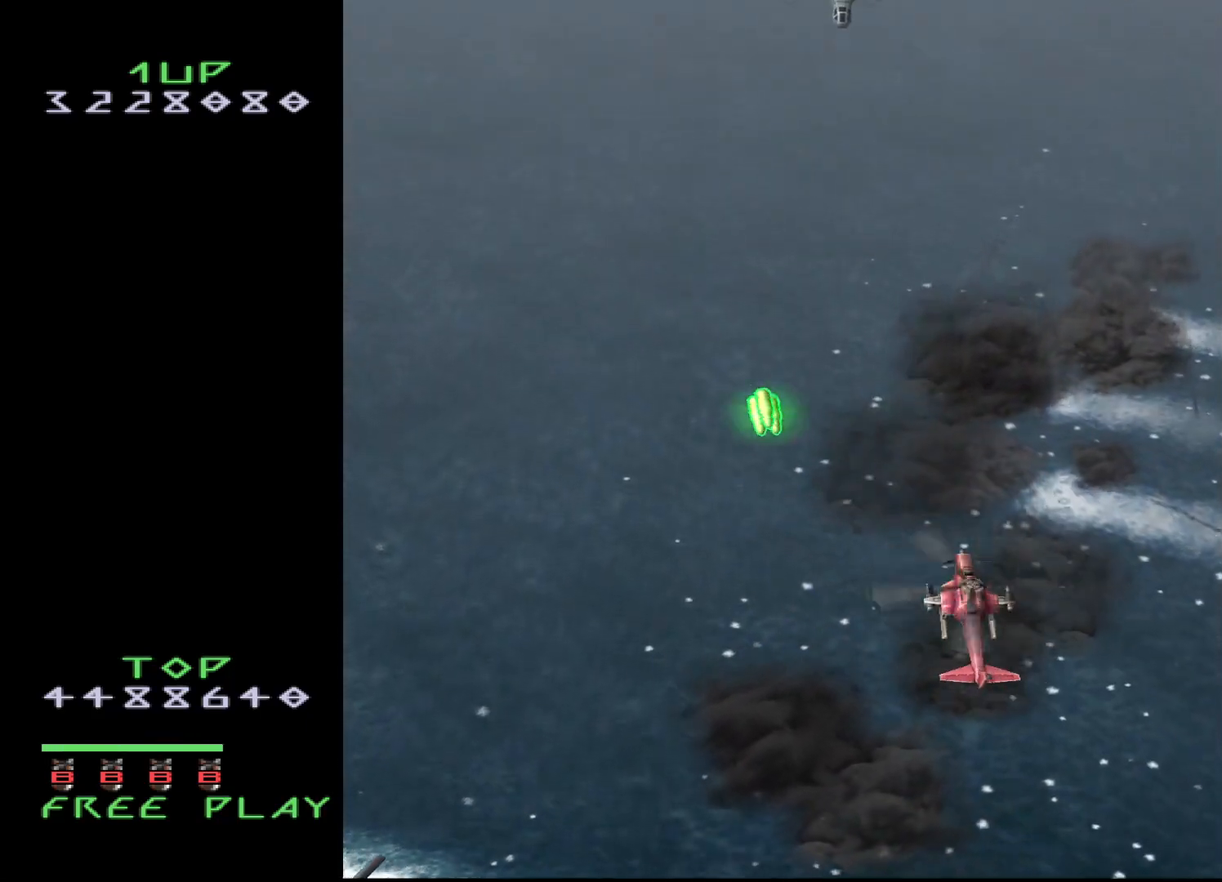
{"buttons": ["CROSS", "DPAD_DOWN"], "events": [[117, "DPAD_DOWN", "down"], [183, "DPAD_DOWN", "up"], [217, "DPAD_LEFT", "down"], [367, "DPAD_LEFT", "up"], [383, "DPAD_DOWN", "down"], [500, "CROSS", "down"]]}
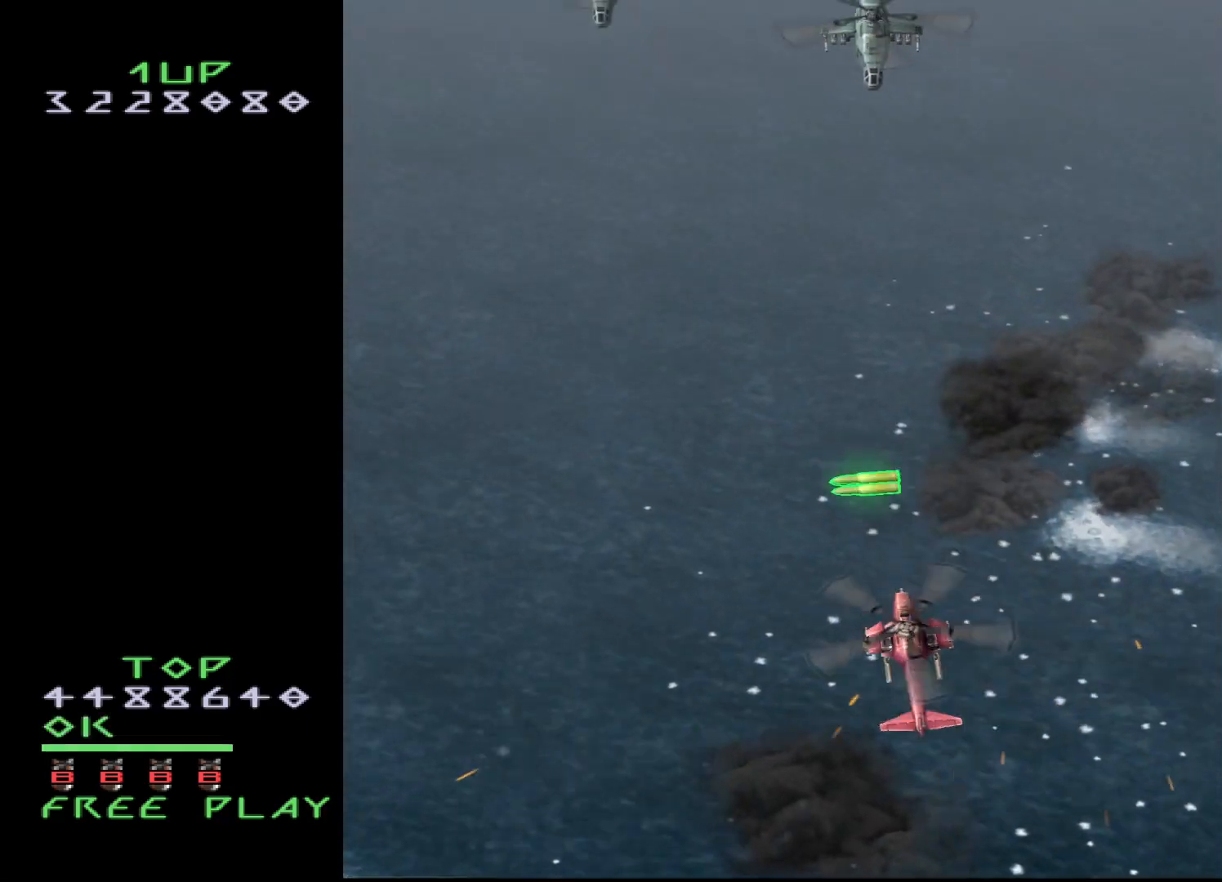
{"buttons": ["CROSS", "DPAD_LEFT"], "events": [[267, "DPAD_LEFT", "down"], [283, "DPAD_DOWN", "up"]]}
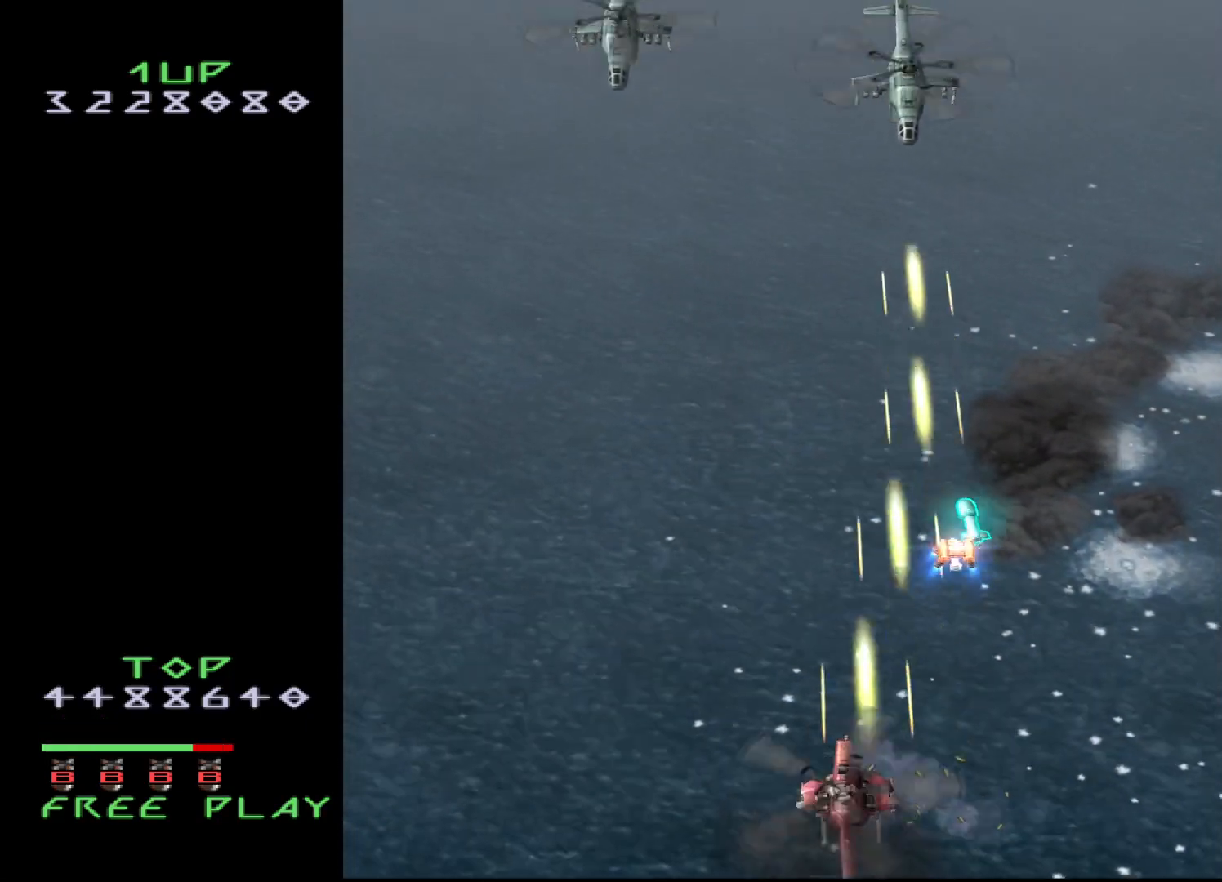
{"buttons": ["CROSS"], "events": [[483, "DPAD_LEFT", "up"]]}
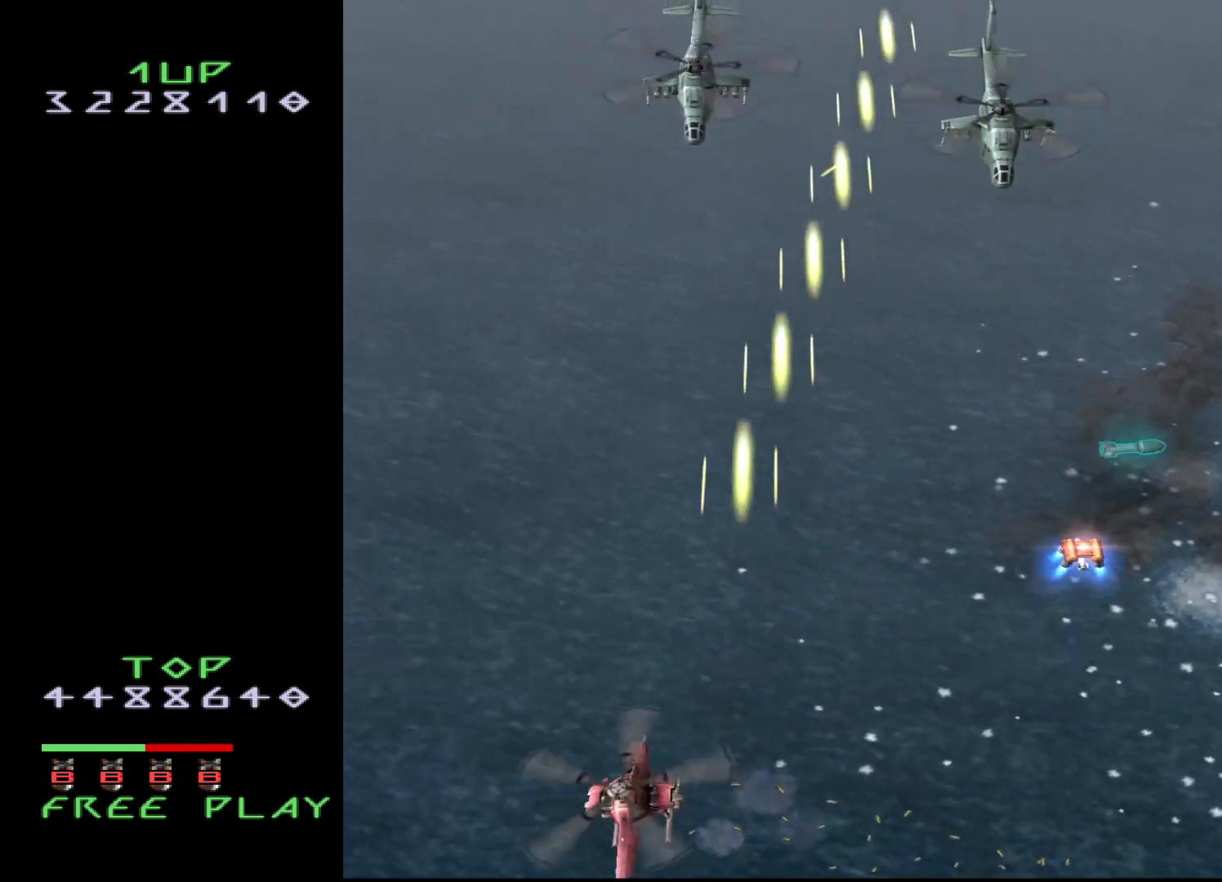
{"buttons": ["CROSS"], "events": [[17, "DPAD_DOWN", "down"], [217, "DPAD_DOWN", "up"], [417, "DPAD_RIGHT", "down"], [500, "DPAD_RIGHT", "up"]]}
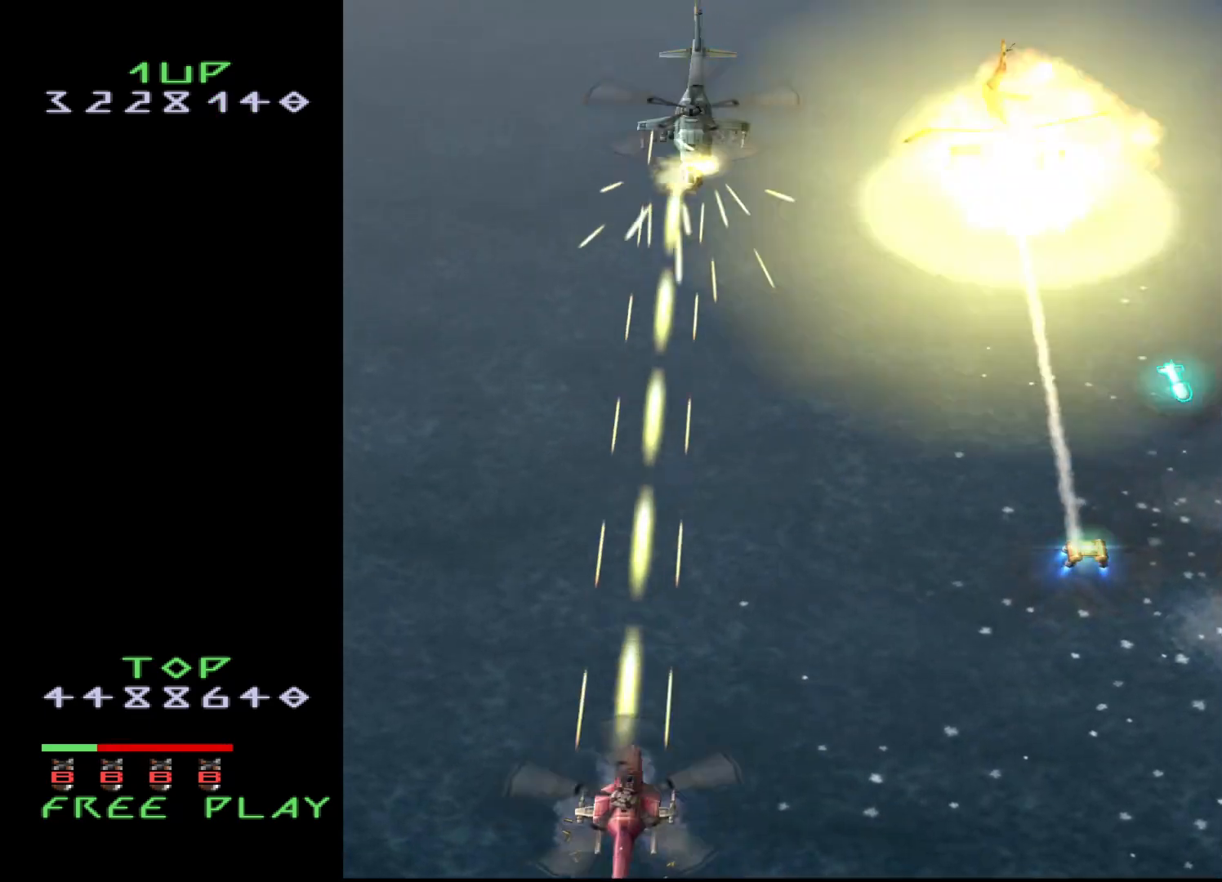
{"buttons": ["CROSS"], "events": []}
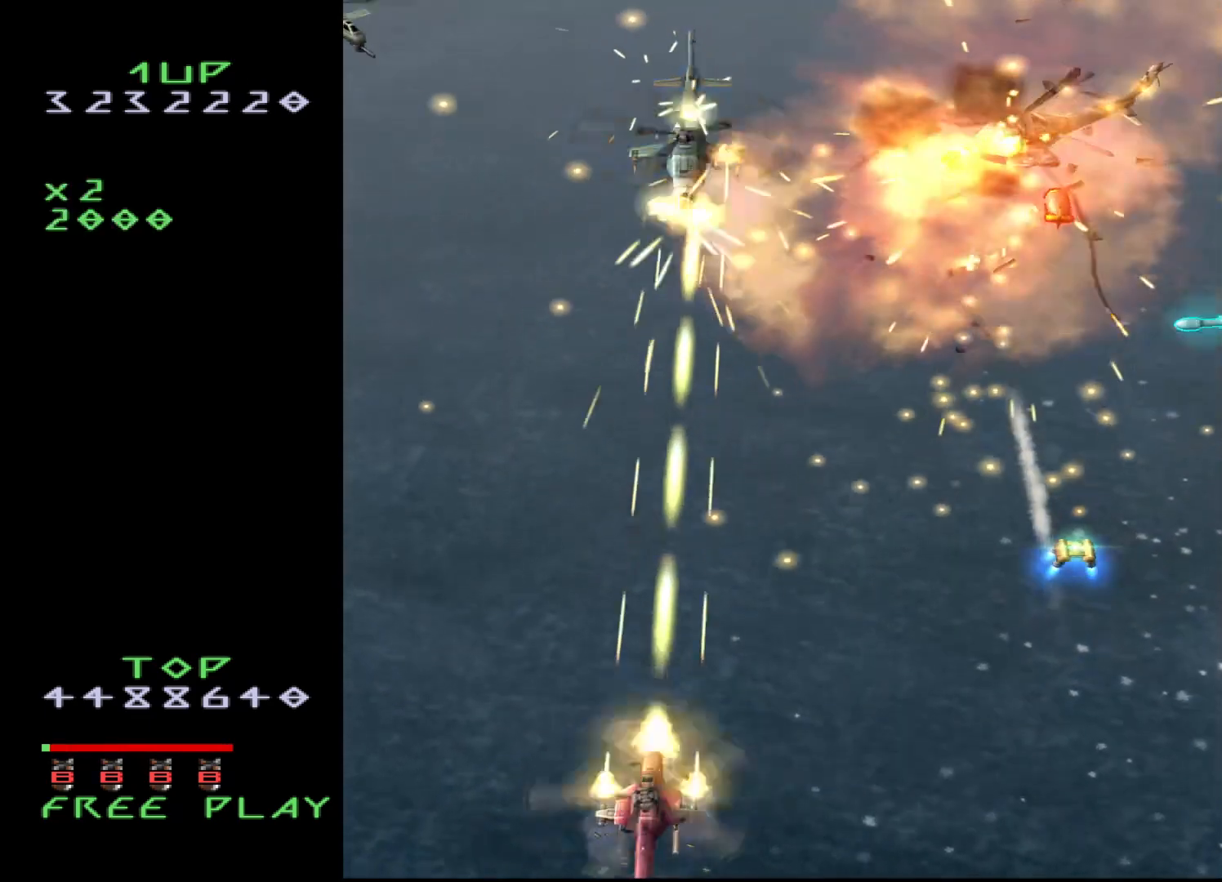
{"buttons": ["CROSS"], "events": []}
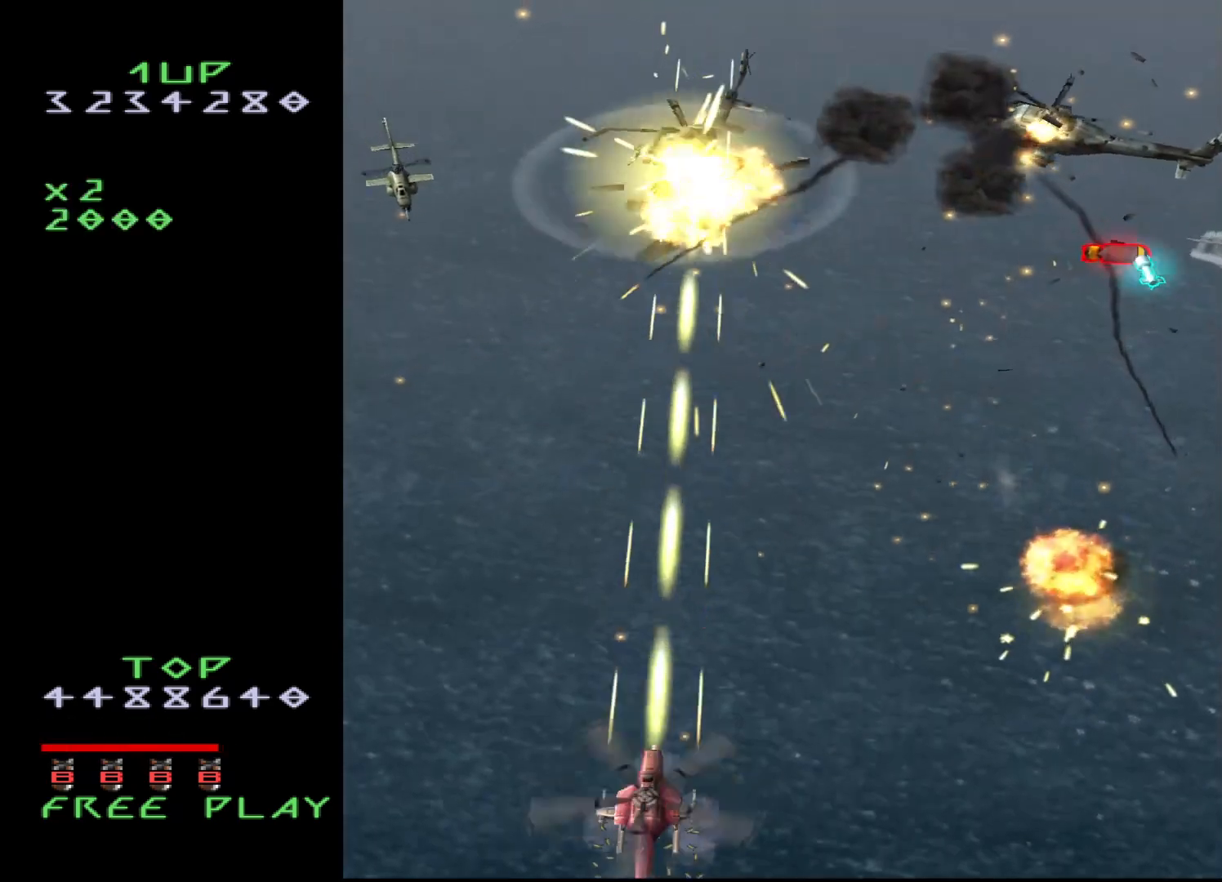
{"buttons": ["CROSS", "DPAD_LEFT"], "events": [[183, "DPAD_LEFT", "down"]]}
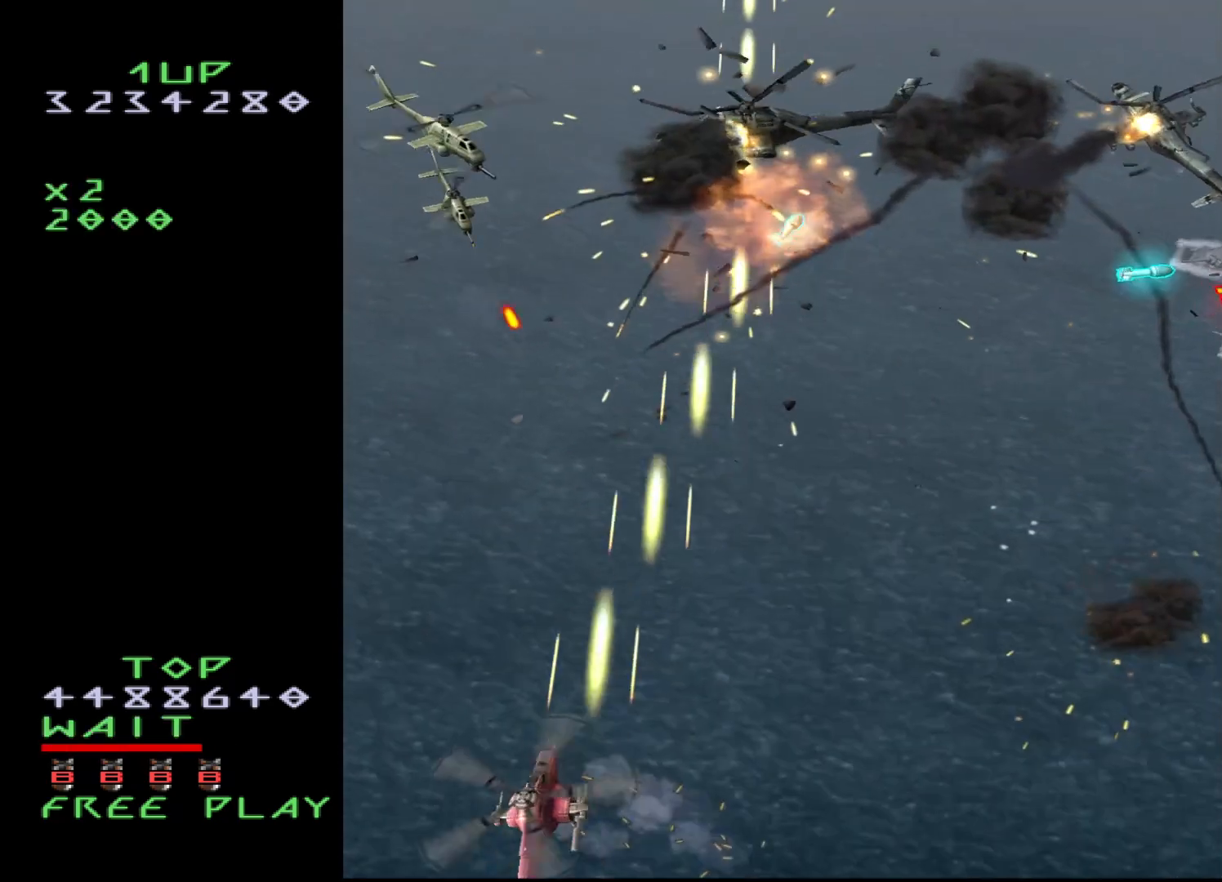
{"buttons": ["CROSS", "DPAD_LEFT"], "events": [[100, "DPAD_UP", "down"], [367, "DPAD_UP", "up"]]}
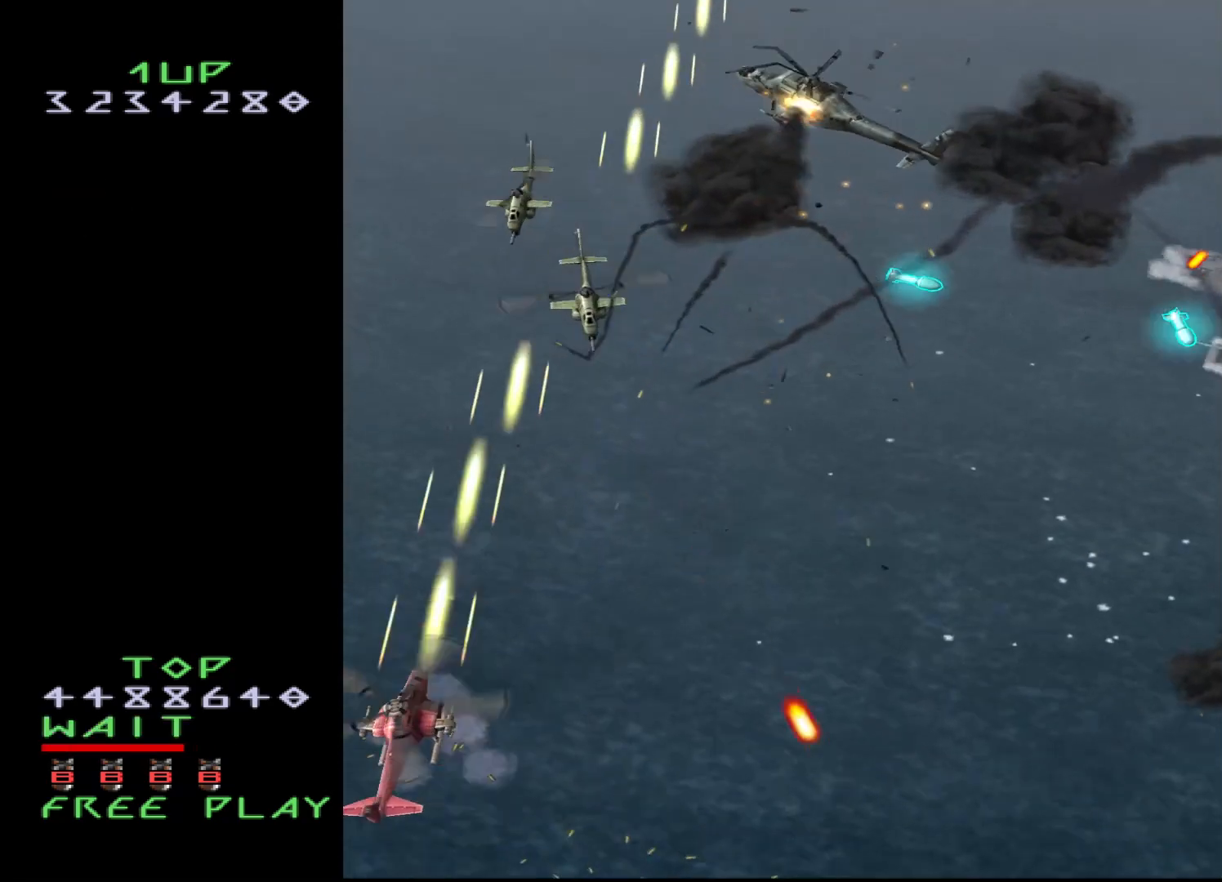
{"buttons": ["CROSS", "DPAD_DOWN"], "events": [[17, "DPAD_LEFT", "up"], [50, "DPAD_DOWN", "down"], [217, "DPAD_RIGHT", "down"], [400, "DPAD_DOWN", "up"], [400, "DPAD_RIGHT", "up"], [500, "DPAD_DOWN", "down"]]}
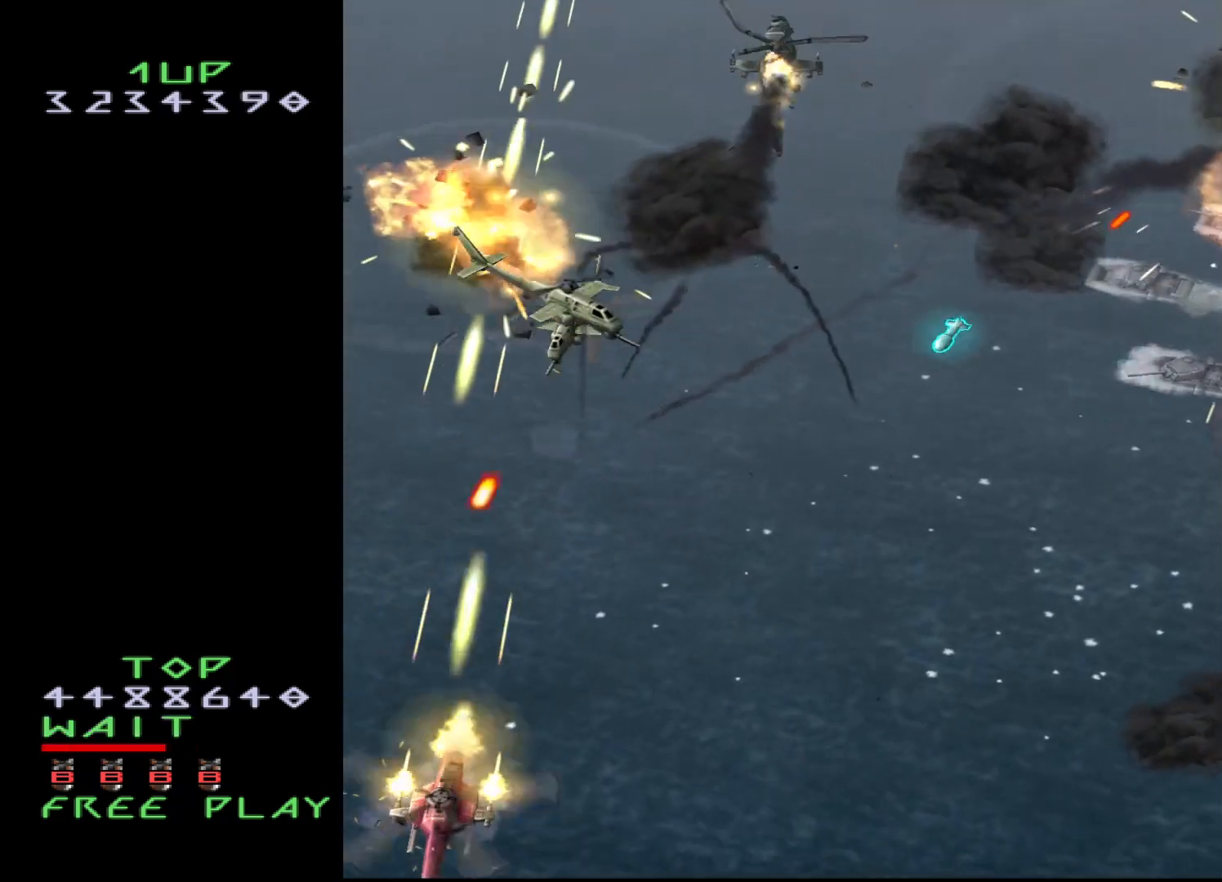
{"buttons": ["CROSS"], "events": [[33, "DPAD_DOWN", "up"]]}
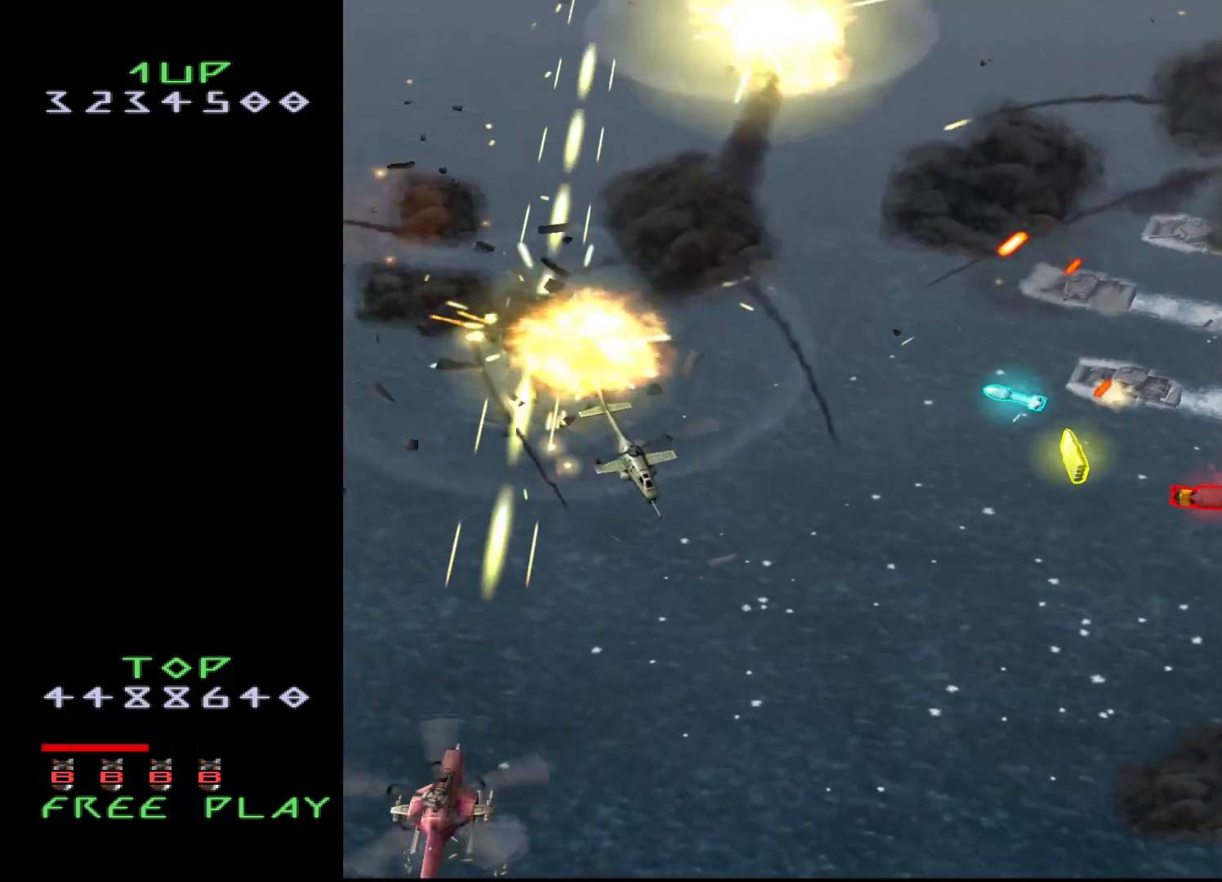
{"buttons": ["CROSS", "DPAD_RIGHT"], "events": [[417, "DPAD_RIGHT", "down"]]}
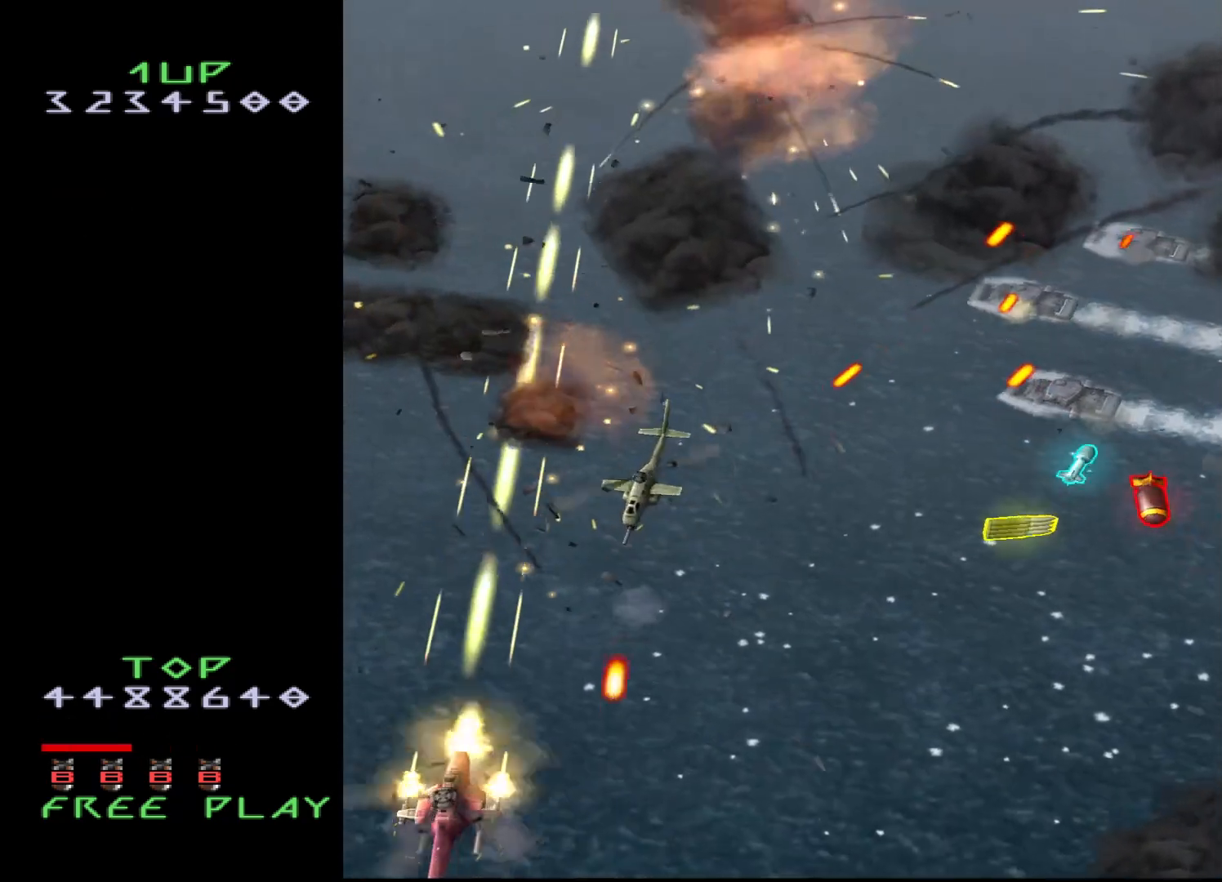
{"buttons": ["CROSS", "DPAD_RIGHT"], "events": [[33, "DPAD_RIGHT", "up"], [117, "DPAD_RIGHT", "down"], [200, "DPAD_RIGHT", "up"], [300, "DPAD_RIGHT", "down"], [417, "CROSS", "up"], [500, "CROSS", "down"]]}
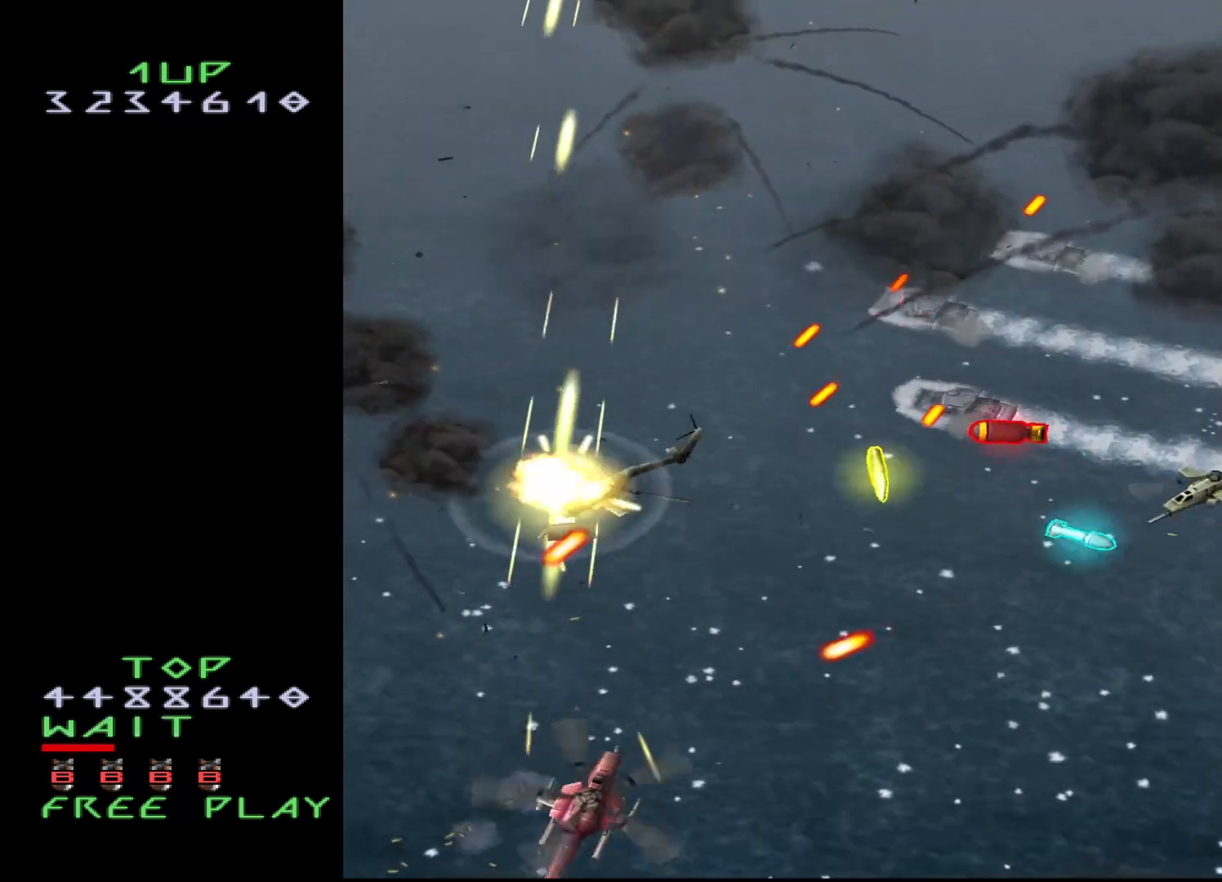
{"buttons": ["CROSS", "DPAD_RIGHT"], "events": []}